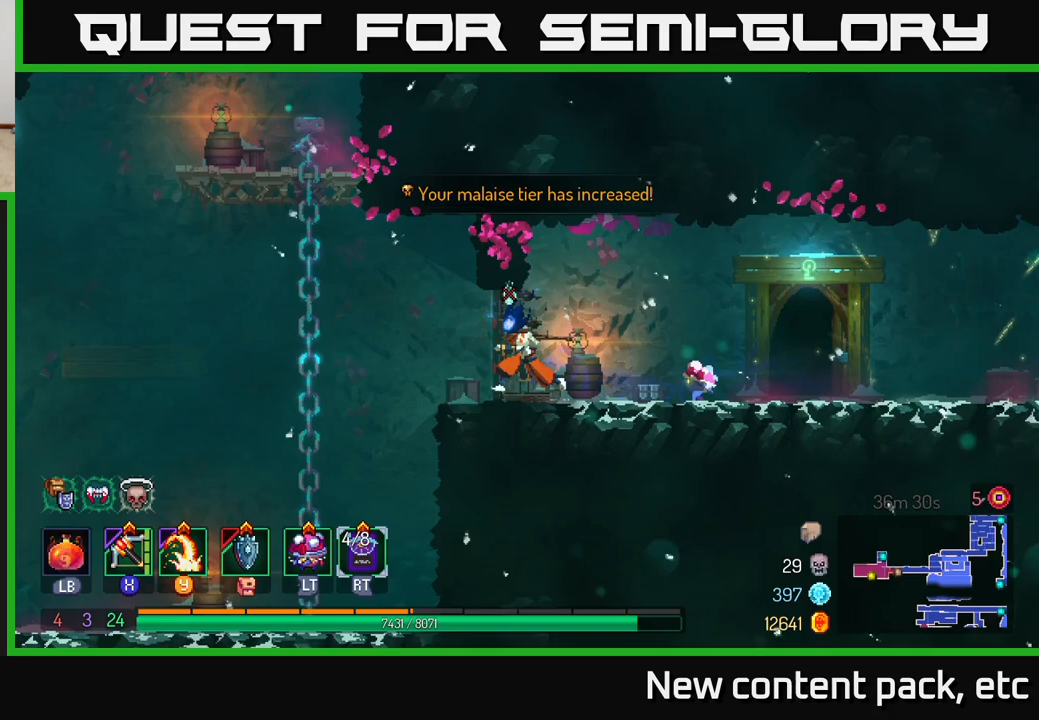
Gameplay with a controller (Xbox layout); each line is a JSON object with the inputs held at the frame after it. "events" lists button and stick changes between this image and that frame as [ms after this image, input, new state], when the widget could be followed in between.
{"buttons": ["A"], "left_stick": "up-left", "right_stick": "center", "events": [[167, "A", "down"], [317, "A", "up"], [383, "A", "down"], [383, "left_stick", "up-left"]]}
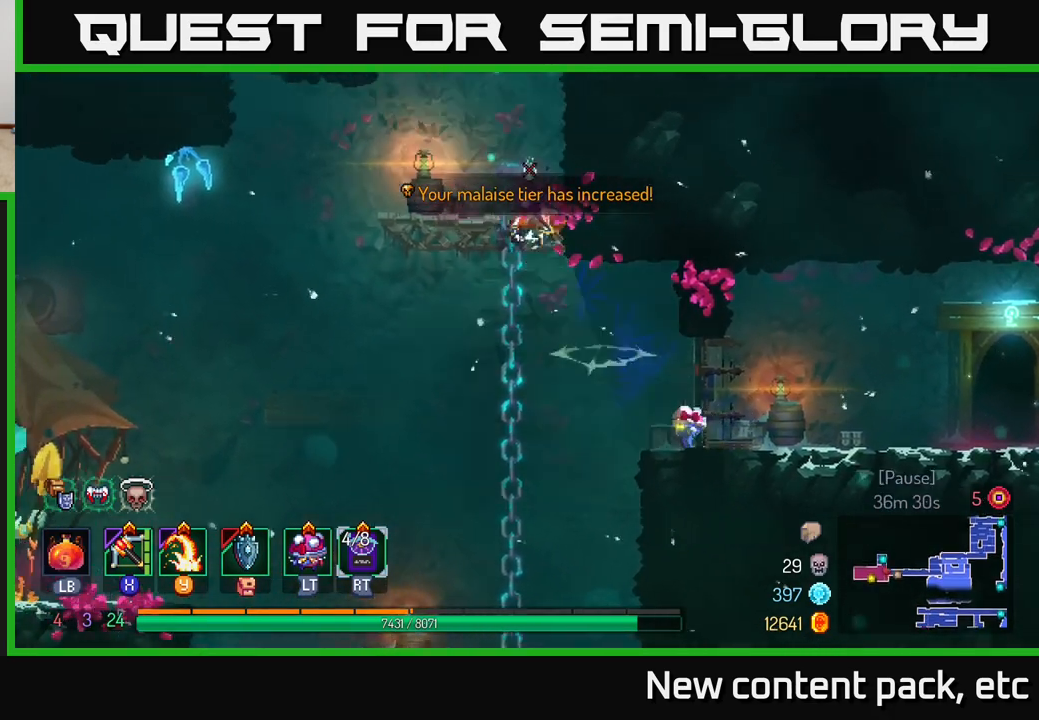
{"buttons": [], "left_stick": "center", "right_stick": "center", "events": [[100, "A", "up"], [150, "left_stick", "up"], [383, "left_stick", "center"]]}
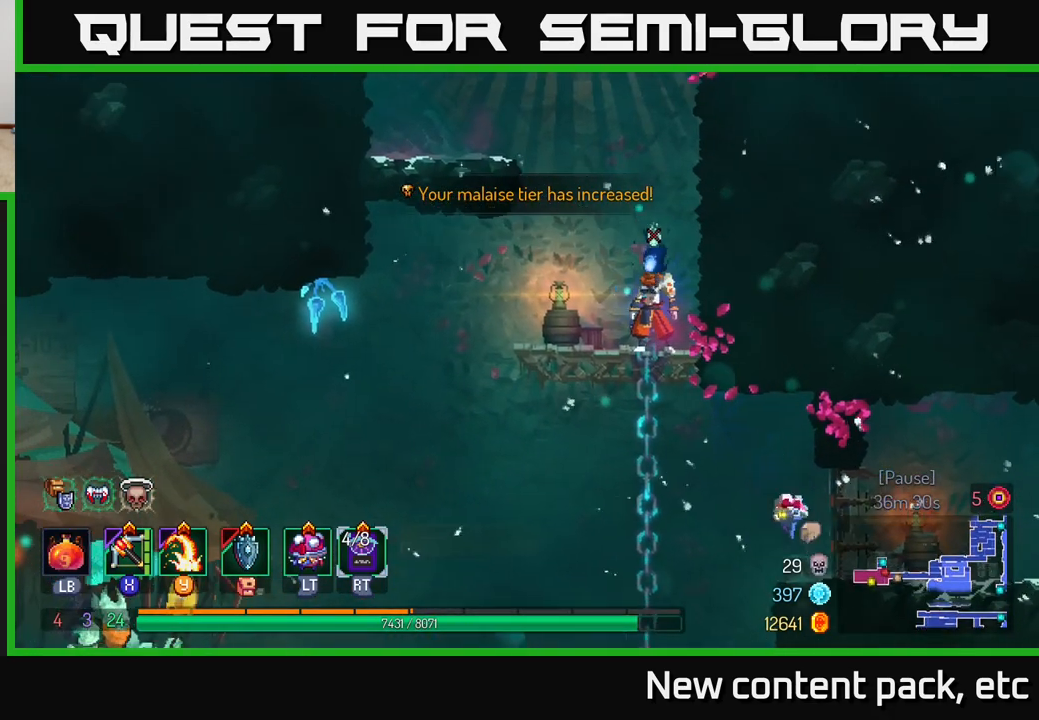
{"buttons": [], "left_stick": "left", "right_stick": "center", "events": [[33, "A", "down"], [50, "left_stick", "left"], [183, "A", "up"], [283, "A", "down"], [400, "A", "up"]]}
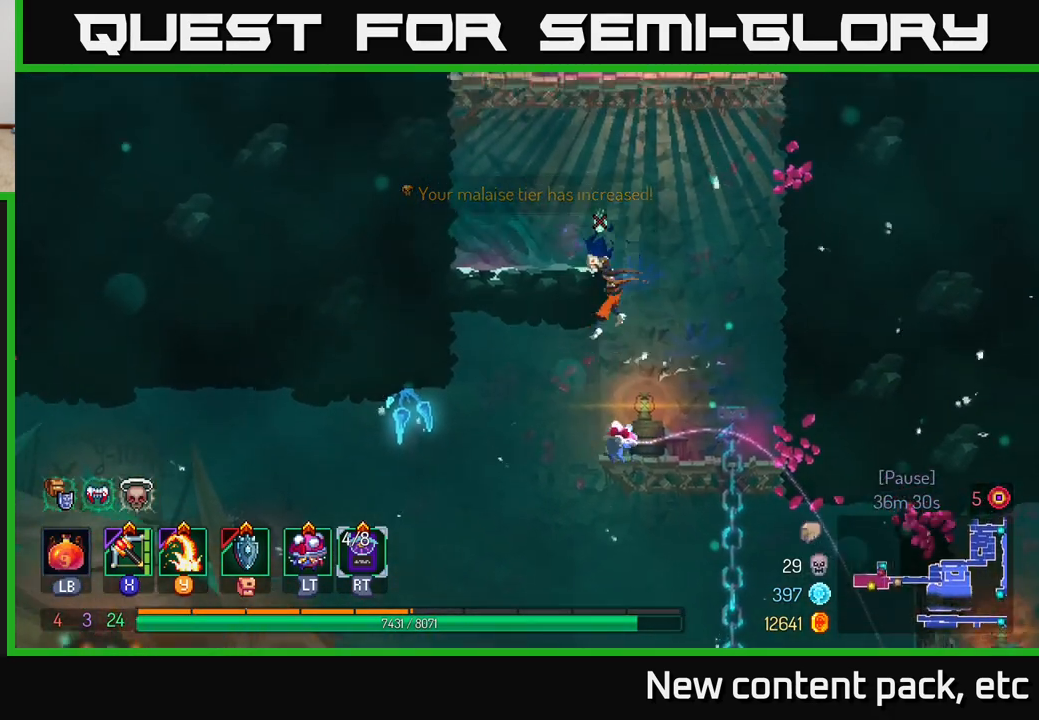
{"buttons": ["A"], "left_stick": "right", "right_stick": "center", "events": [[217, "left_stick", "center"], [317, "A", "down"], [433, "A", "up"], [467, "left_stick", "right"], [500, "A", "down"]]}
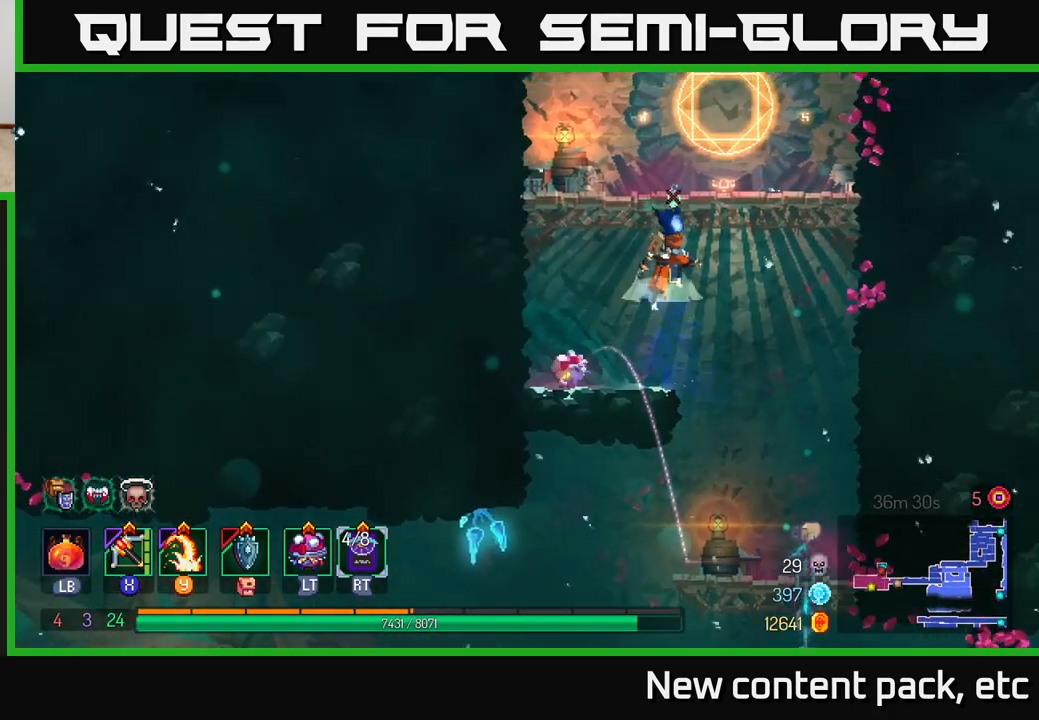
{"buttons": [], "left_stick": "center", "right_stick": "center", "events": [[100, "A", "up"], [133, "left_stick", "up-right"], [250, "left_stick", "center"]]}
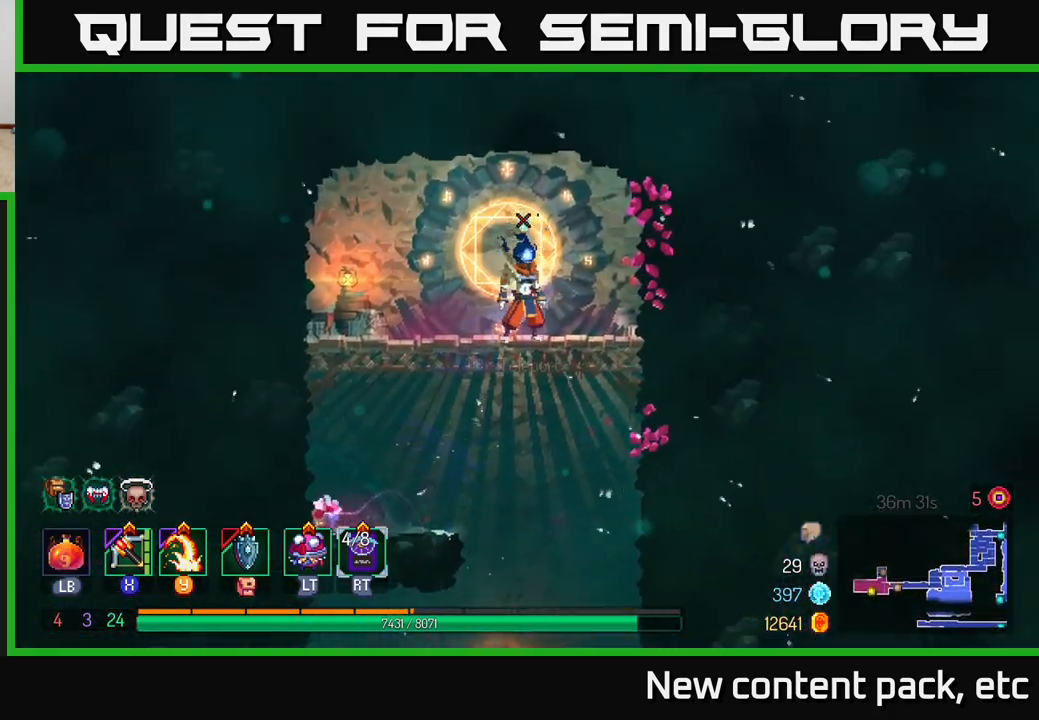
{"buttons": [], "left_stick": "up", "right_stick": "center", "events": [[100, "R1", "down"], [183, "R1", "up"], [383, "left_stick", "up"]]}
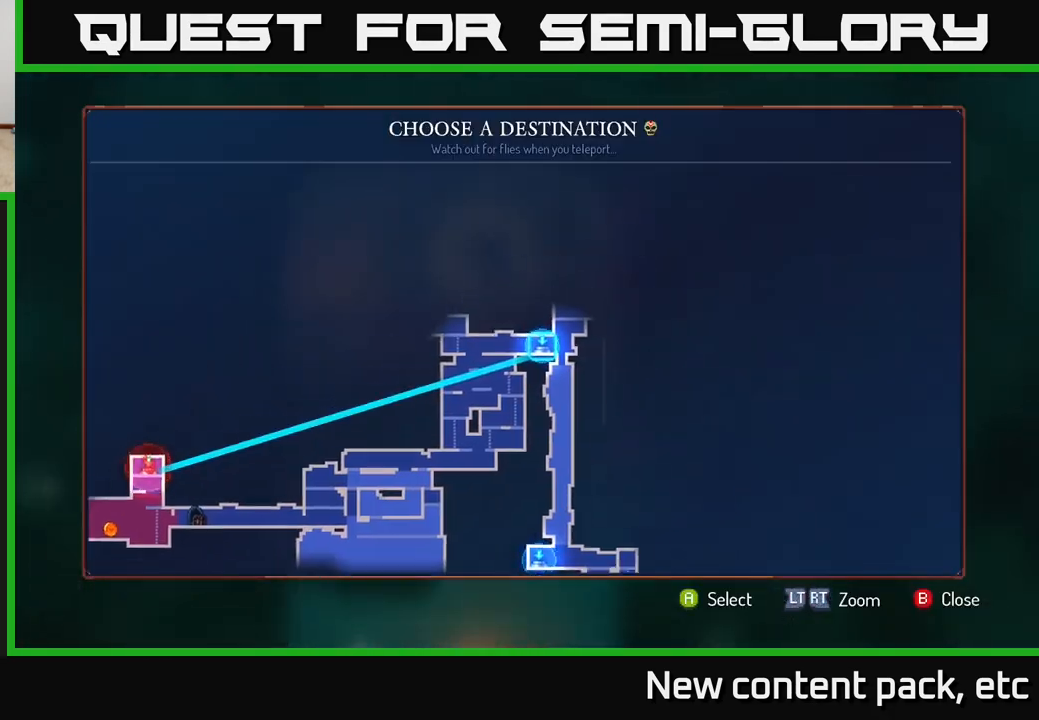
{"buttons": [], "left_stick": "center", "right_stick": "center", "events": [[33, "left_stick", "center"]]}
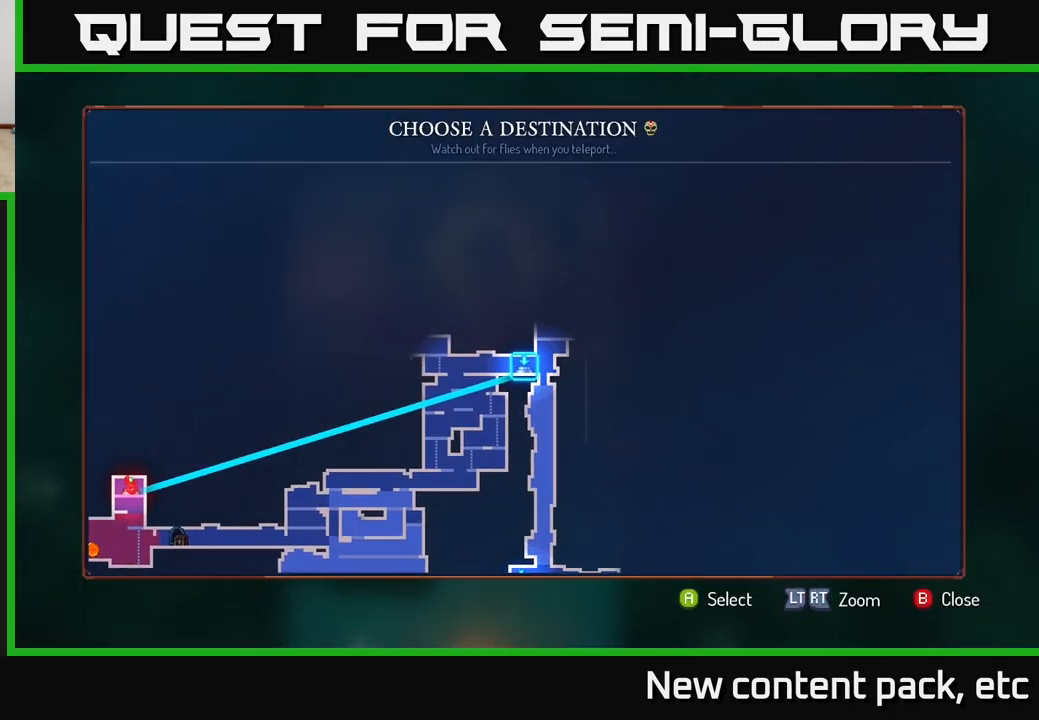
{"buttons": [], "left_stick": "center", "right_stick": "center", "events": [[150, "A", "down"], [233, "A", "up"]]}
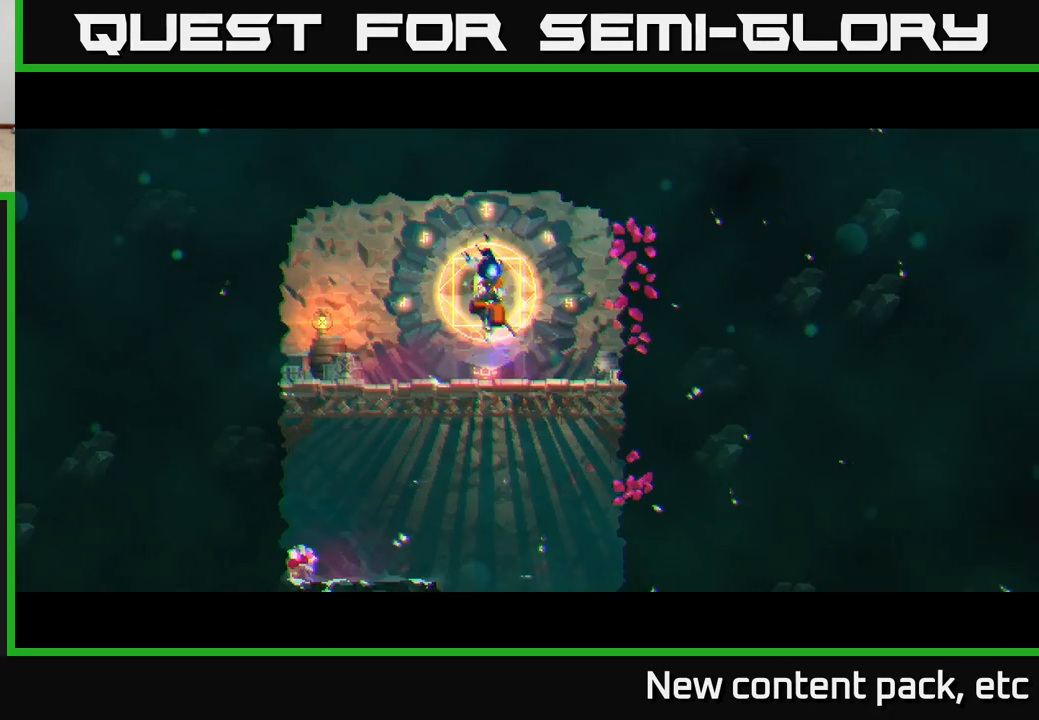
{"buttons": [], "left_stick": "center", "right_stick": "center", "events": []}
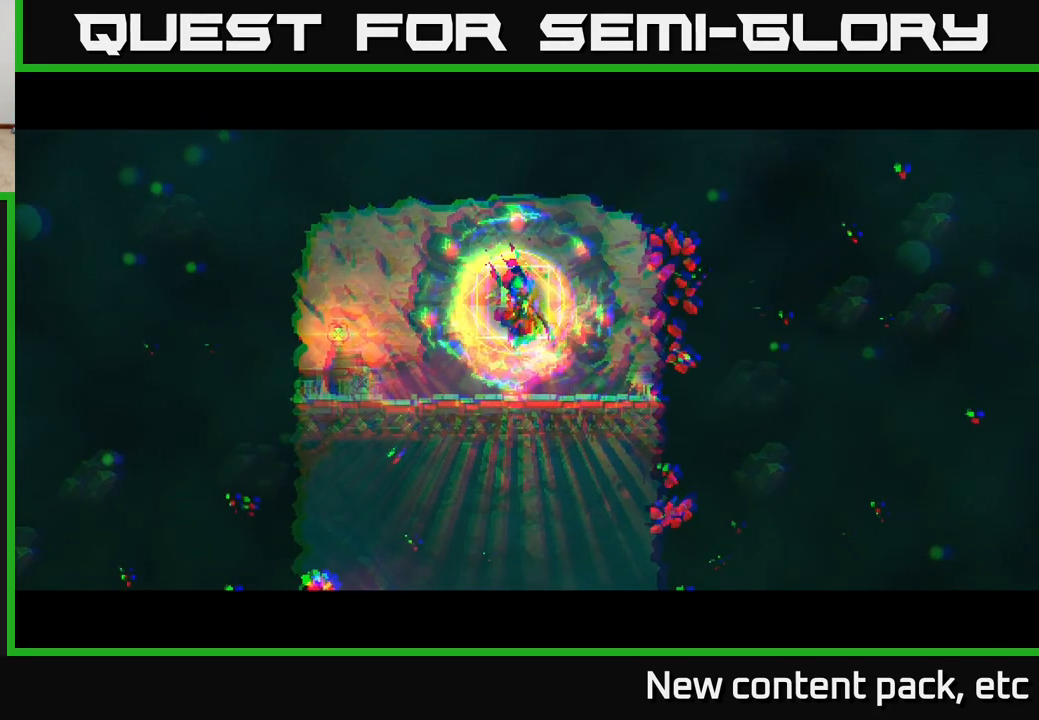
{"buttons": [], "left_stick": "center", "right_stick": "center", "events": []}
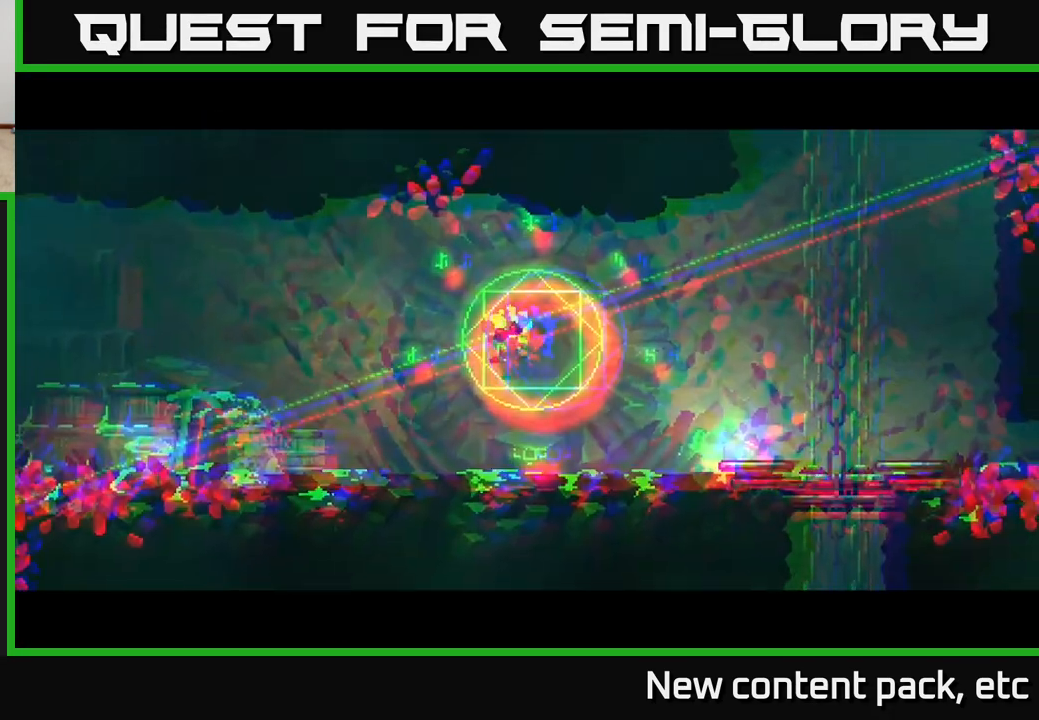
{"buttons": [], "left_stick": "left", "right_stick": "center", "events": [[500, "left_stick", "left"]]}
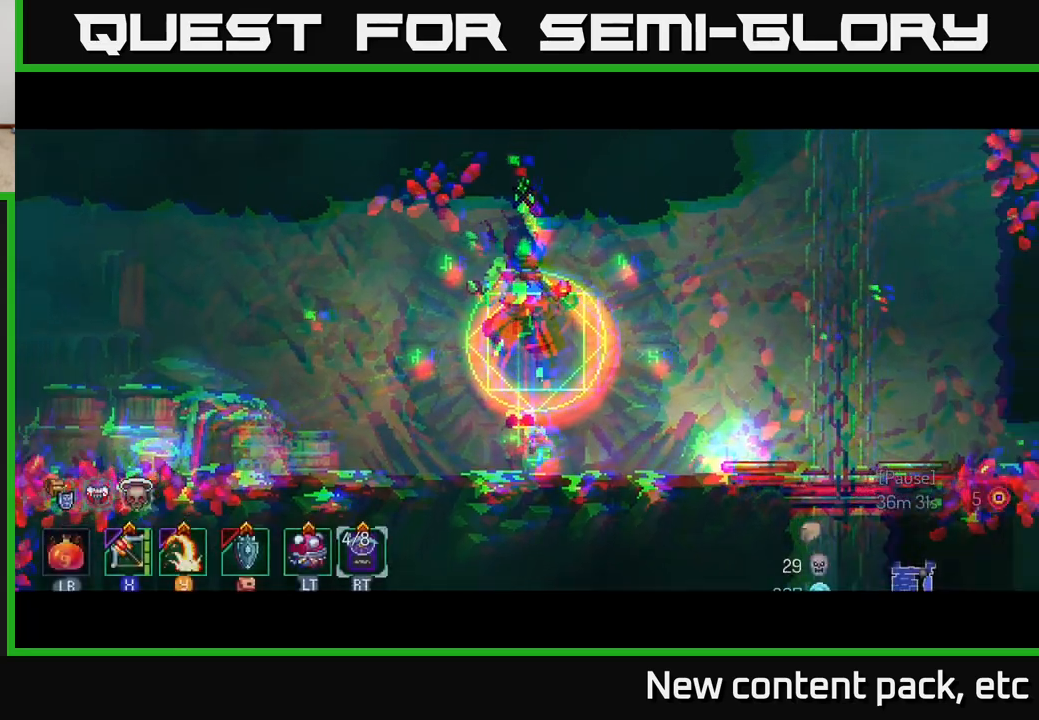
{"buttons": [], "left_stick": "right", "right_stick": "center", "events": [[117, "left_stick", "right"]]}
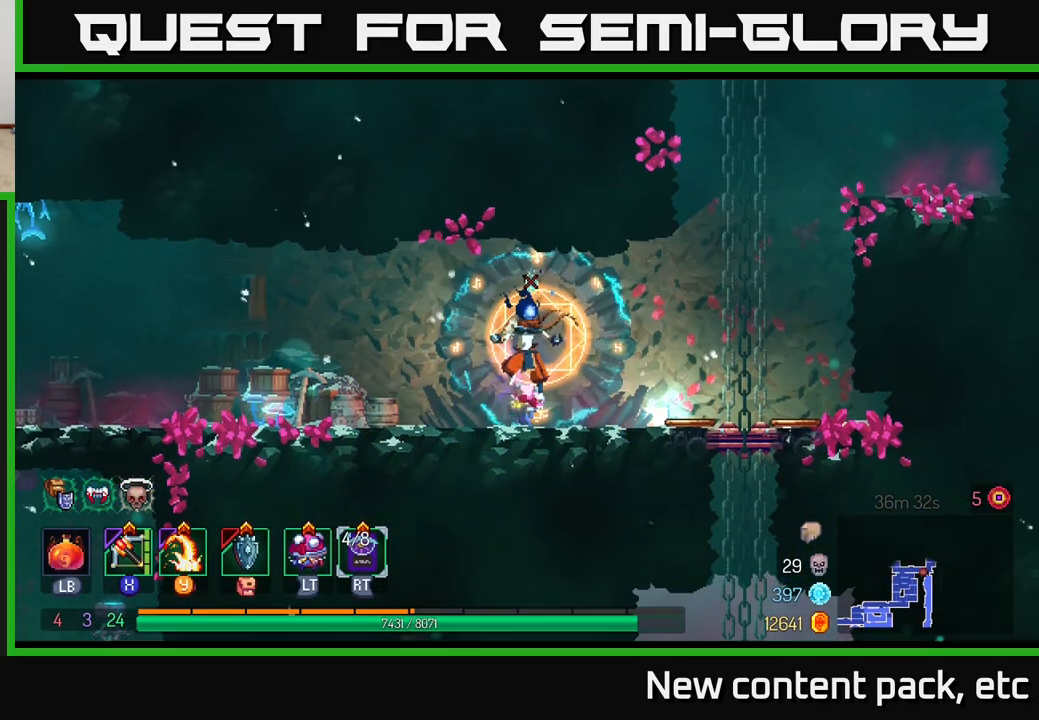
{"buttons": [], "left_stick": "right", "right_stick": "center", "events": []}
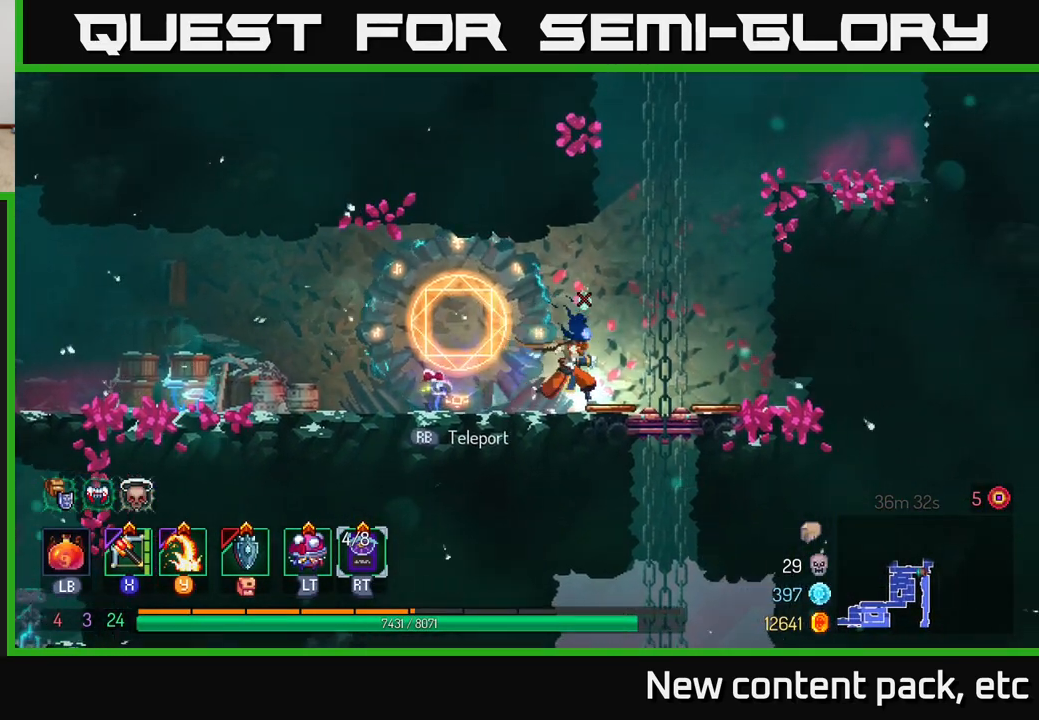
{"buttons": ["A"], "left_stick": "right", "right_stick": "center", "events": [[200, "A", "down"], [300, "A", "up"], [383, "A", "down"]]}
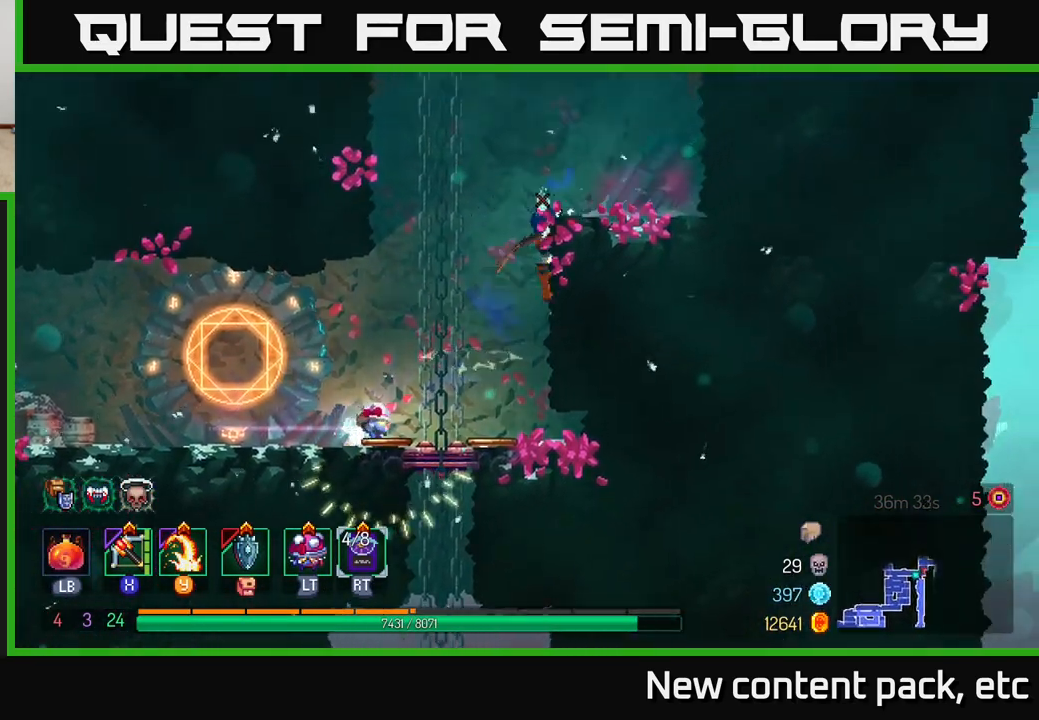
{"buttons": ["A"], "left_stick": "right", "right_stick": "center", "events": [[33, "A", "up"], [417, "A", "down"]]}
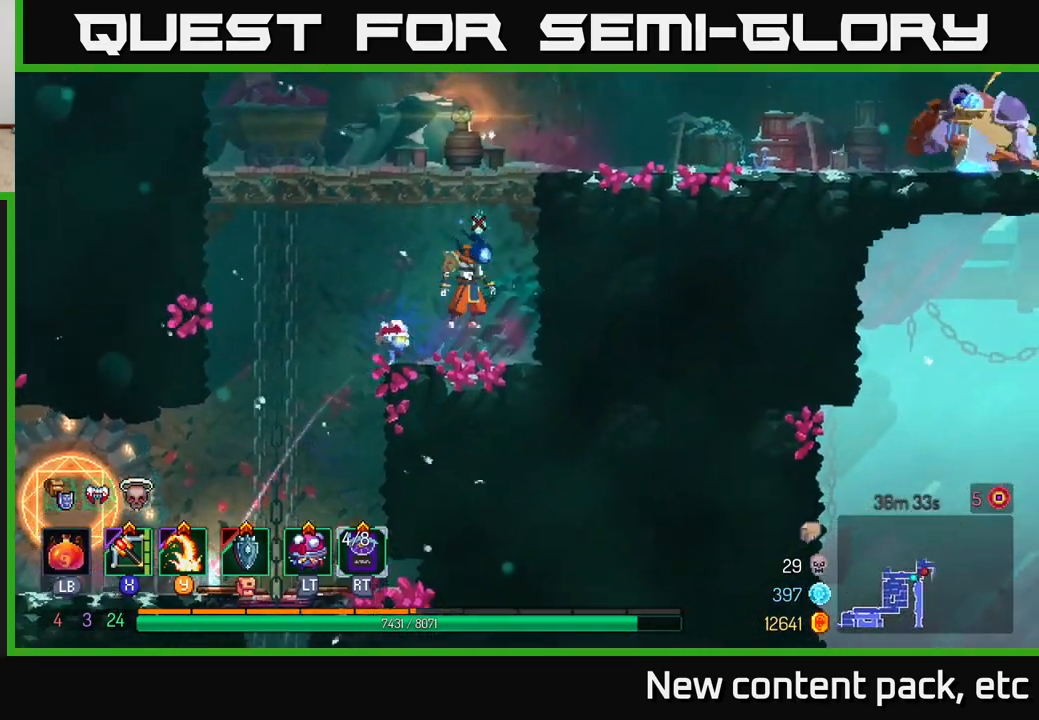
{"buttons": [], "left_stick": "right", "right_stick": "center", "events": [[50, "A", "up"], [83, "A", "down"], [217, "A", "up"], [333, "X", "down"], [417, "X", "up"]]}
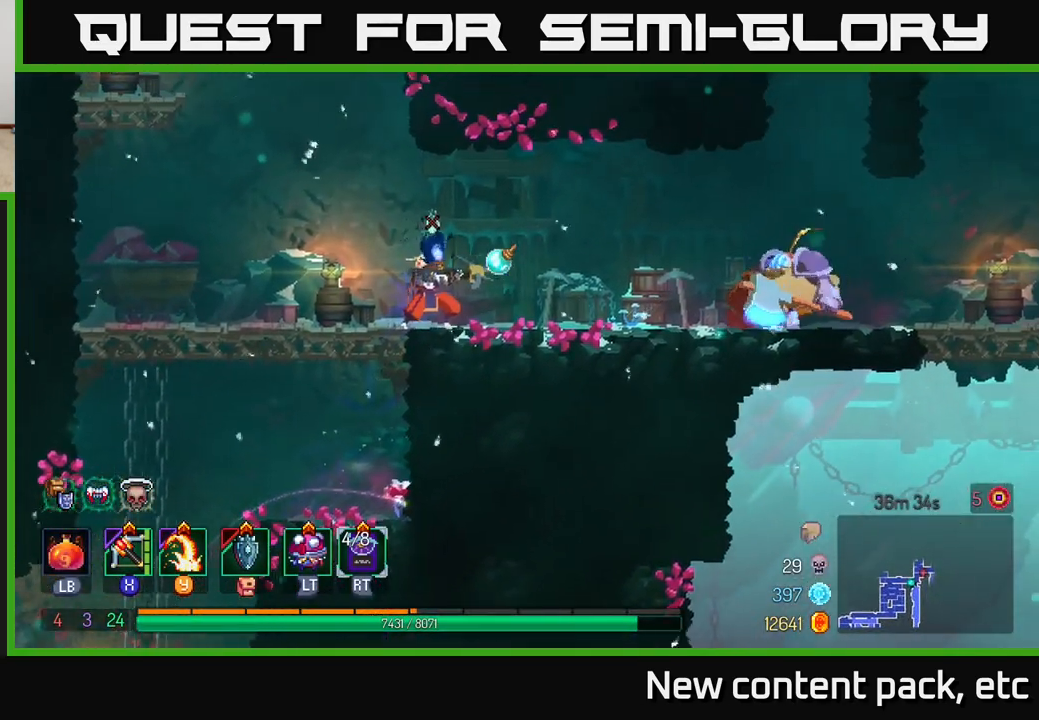
{"buttons": [], "left_stick": "right", "right_stick": "center", "events": []}
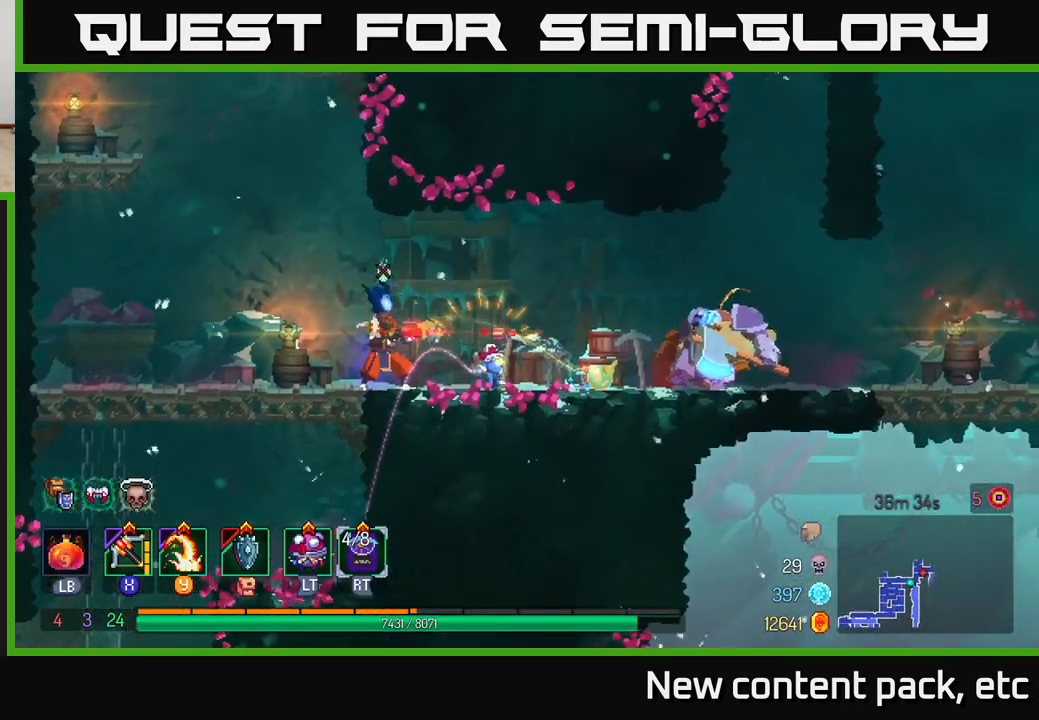
{"buttons": [], "left_stick": "right", "right_stick": "center", "events": [[250, "X", "down"], [317, "X", "up"]]}
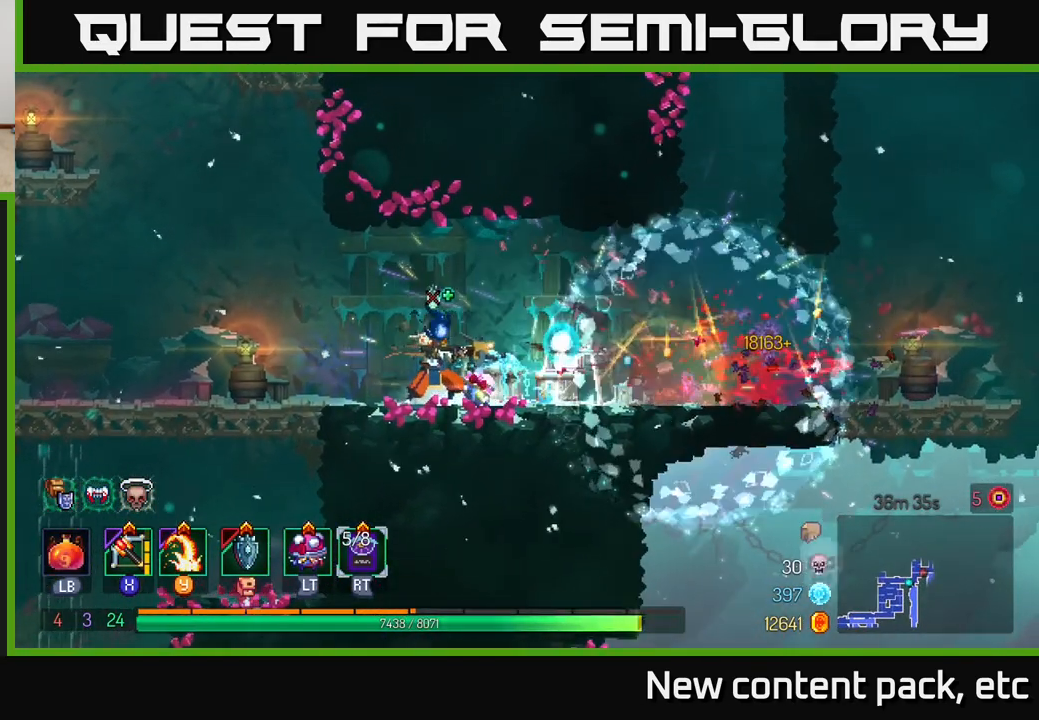
{"buttons": [], "left_stick": "right", "right_stick": "center", "events": []}
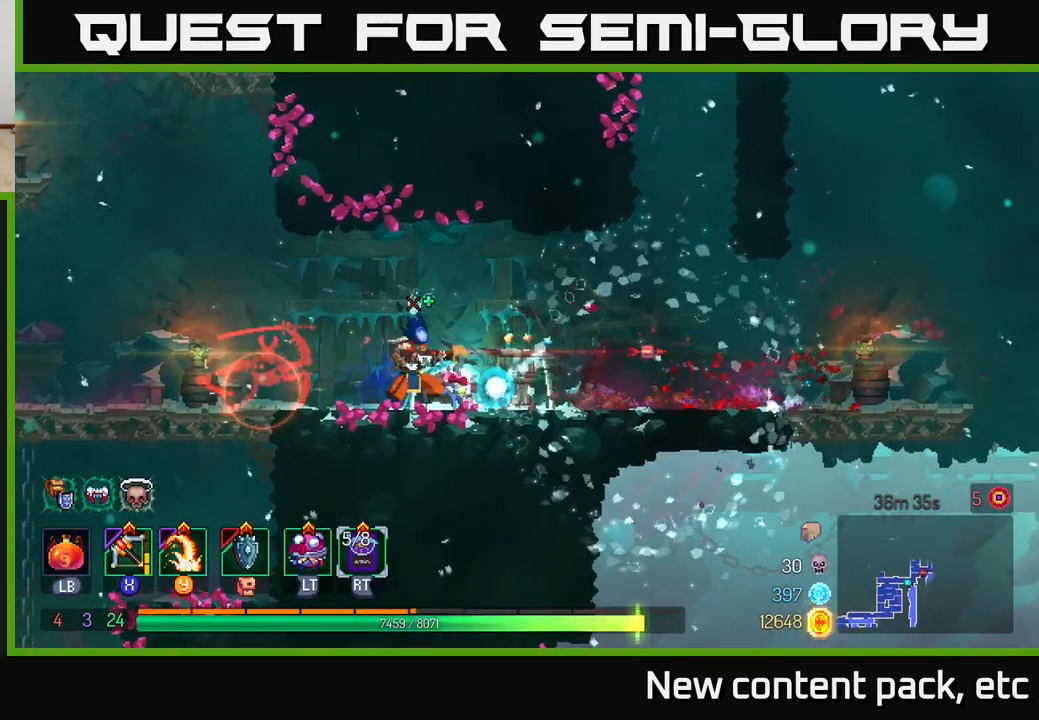
{"buttons": [], "left_stick": "left", "right_stick": "center", "events": [[17, "B", "down"], [167, "B", "up"], [367, "X", "down"], [367, "left_stick", "left"], [433, "X", "up"]]}
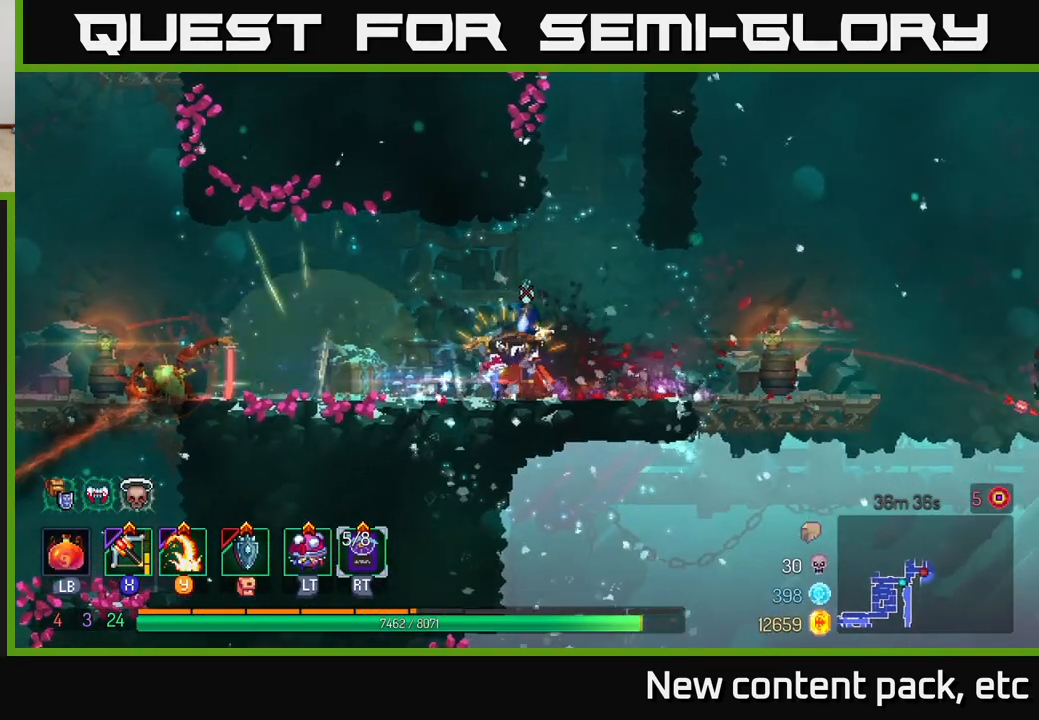
{"buttons": [], "left_stick": "left", "right_stick": "center", "events": [[150, "left_stick", "down-left"], [467, "left_stick", "left"]]}
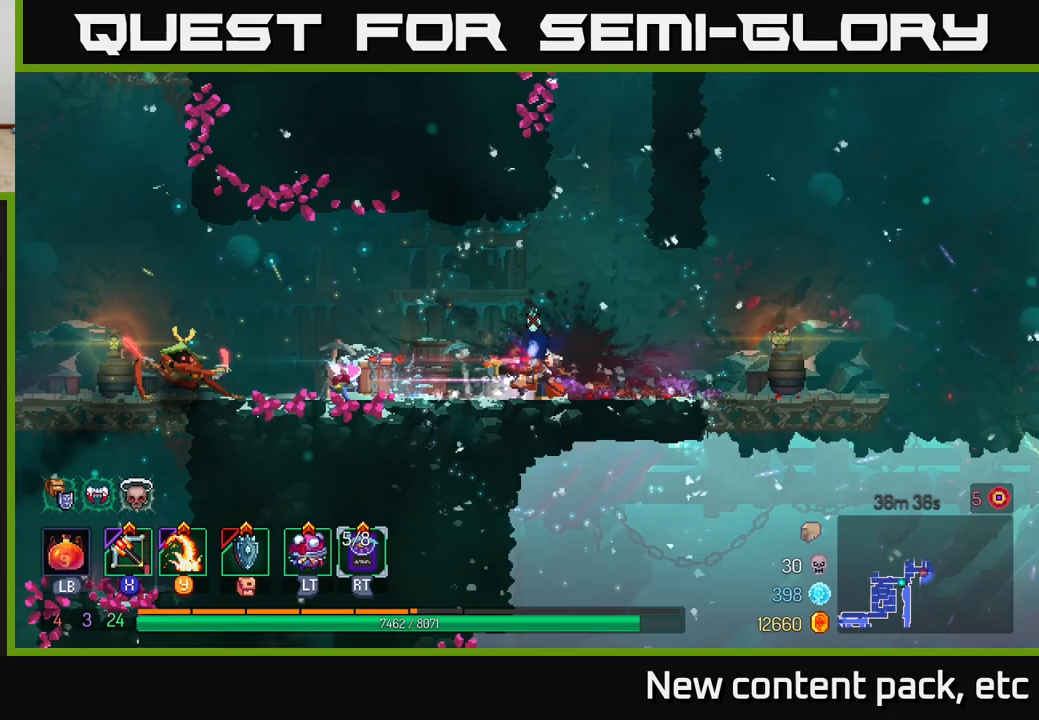
{"buttons": [], "left_stick": "left", "right_stick": "center", "events": [[167, "B", "down"], [283, "B", "up"]]}
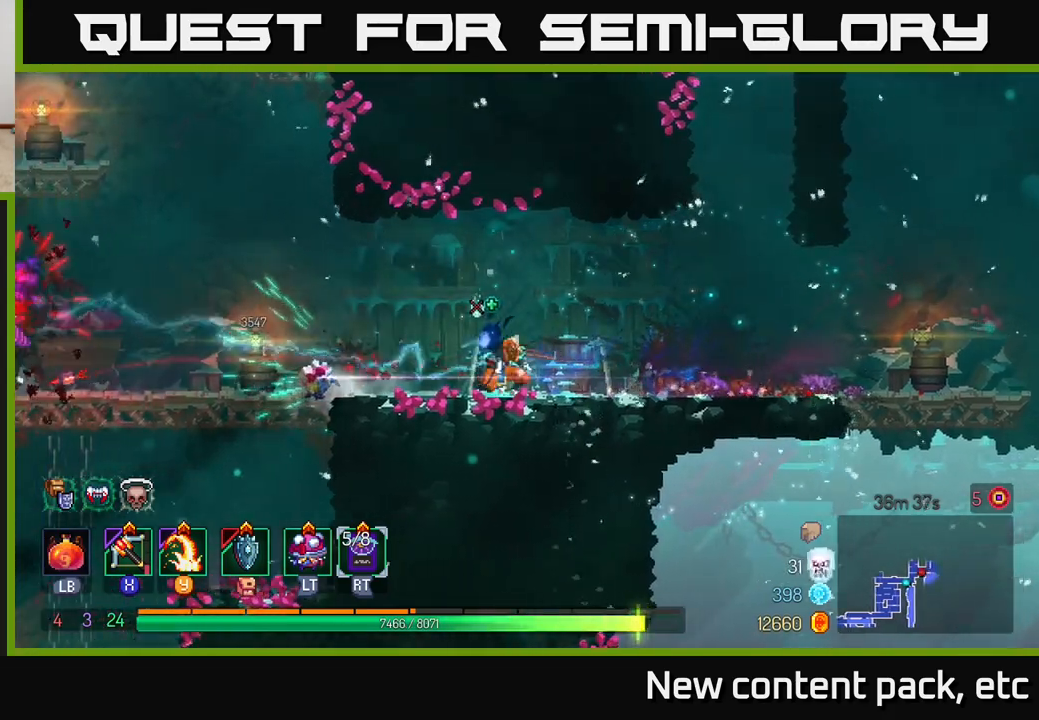
{"buttons": [], "left_stick": "left", "right_stick": "center", "events": [[200, "A", "down"], [333, "A", "up"]]}
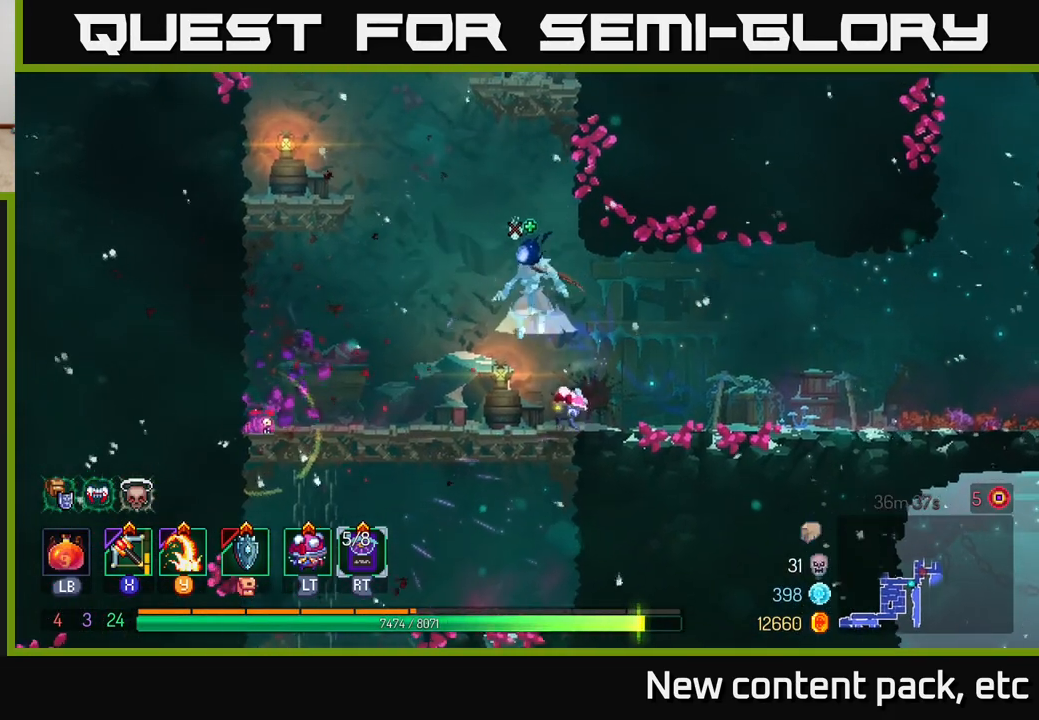
{"buttons": [], "left_stick": "left", "right_stick": "center", "events": [[17, "A", "down"], [183, "A", "up"]]}
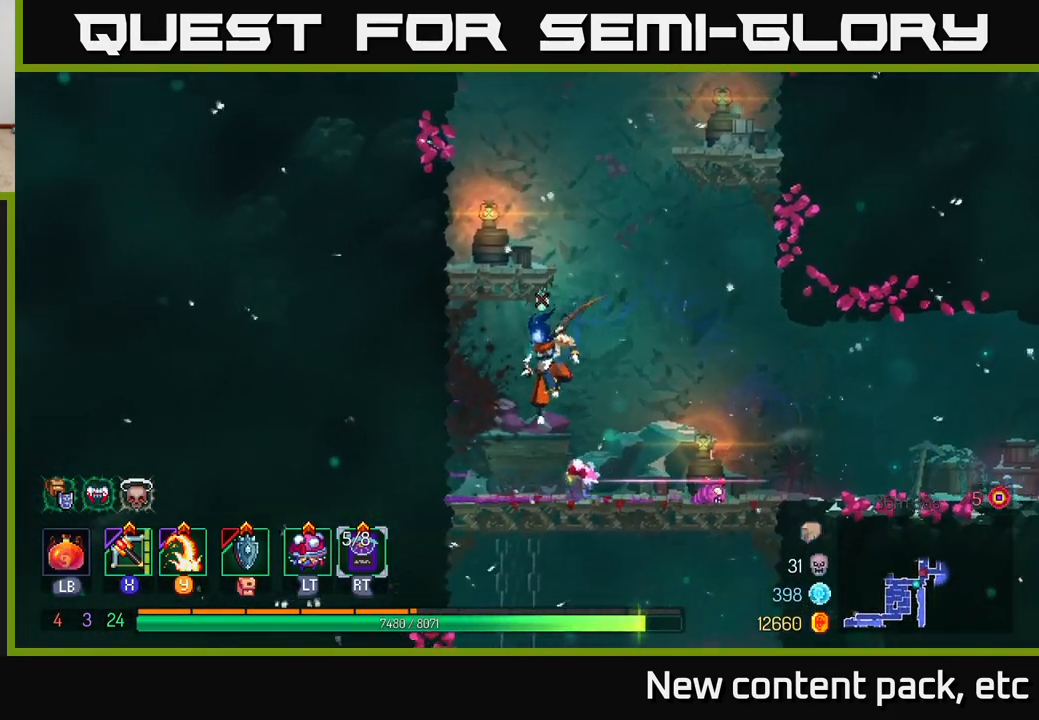
{"buttons": ["A"], "left_stick": "left", "right_stick": "center", "events": [[100, "left_stick", "up-left"], [200, "left_stick", "center"], [250, "A", "down"], [350, "A", "up"], [400, "A", "down"], [433, "left_stick", "left"]]}
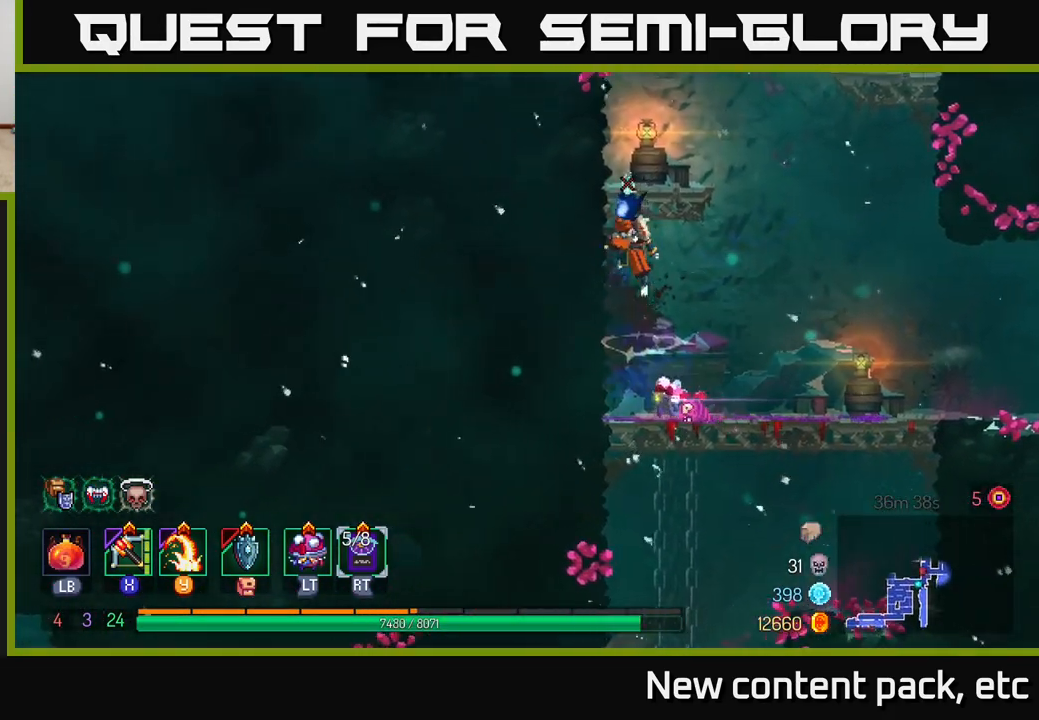
{"buttons": ["A"], "left_stick": "left", "right_stick": "center", "events": [[100, "A", "up"], [317, "left_stick", "center"], [483, "left_stick", "left"], [500, "A", "down"]]}
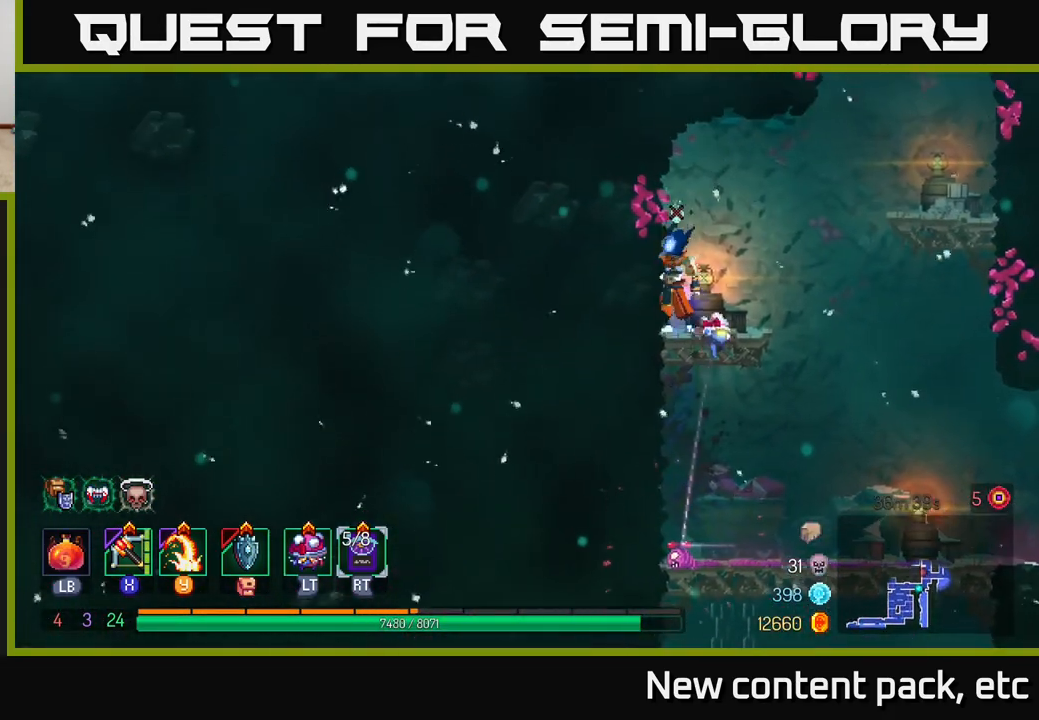
{"buttons": [], "left_stick": "right", "right_stick": "center", "events": [[150, "A", "up"], [233, "left_stick", "right"], [300, "A", "down"], [417, "A", "up"]]}
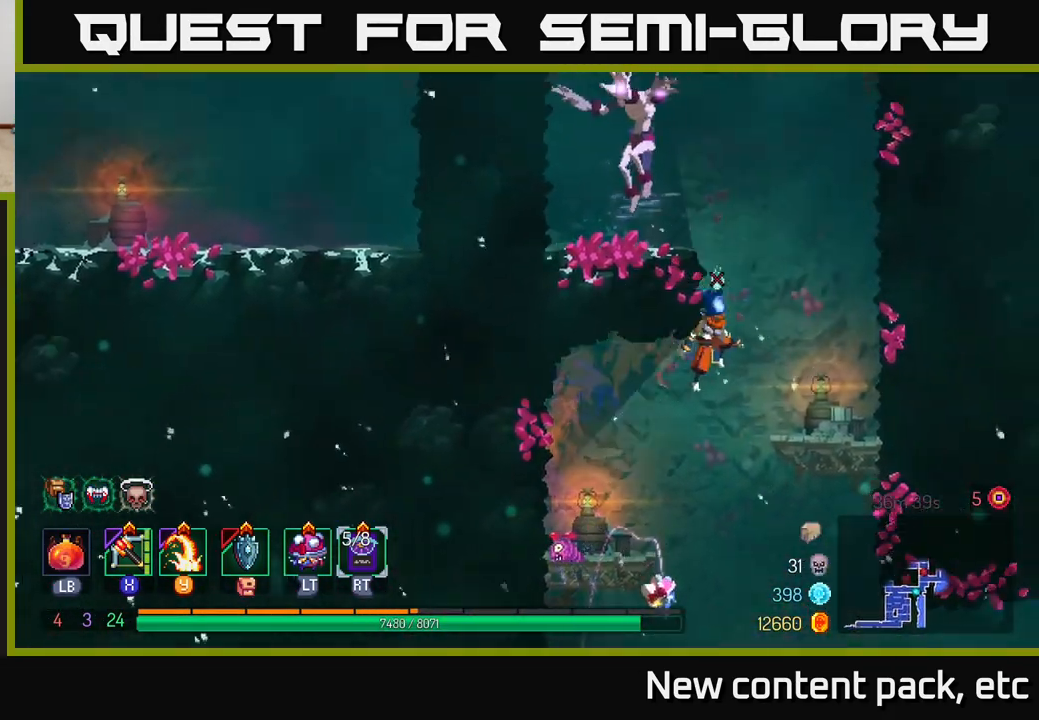
{"buttons": ["A"], "left_stick": "left", "right_stick": "center", "events": [[317, "left_stick", "center"], [383, "left_stick", "left"], [417, "A", "down"]]}
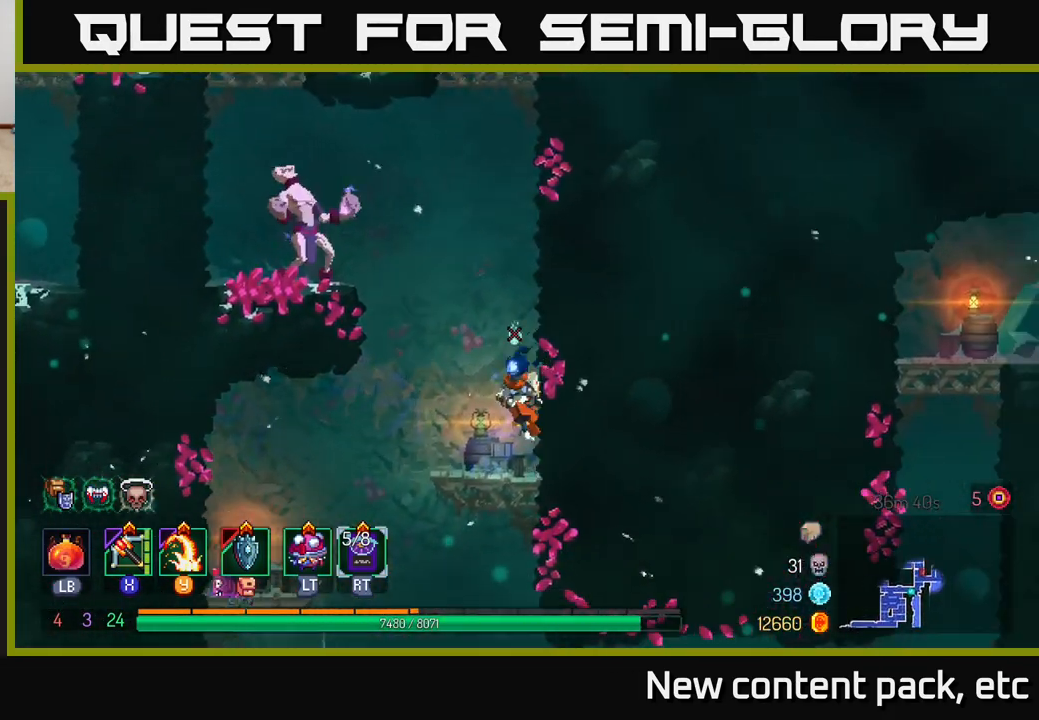
{"buttons": ["A"], "left_stick": "left", "right_stick": "center", "events": [[33, "A", "up"], [433, "A", "down"]]}
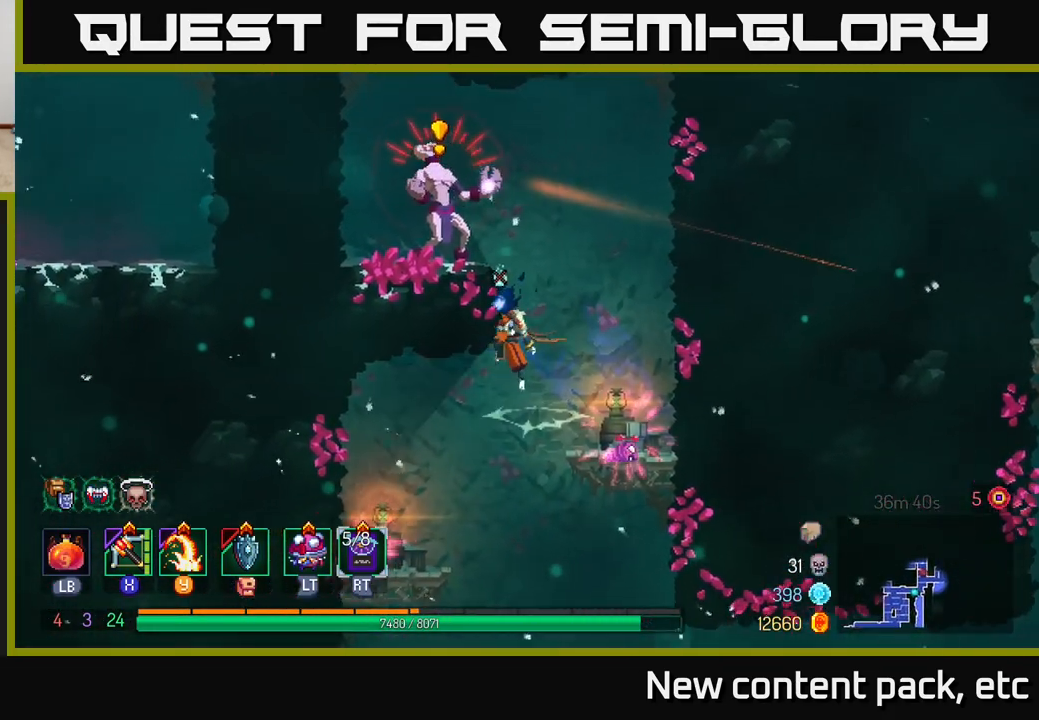
{"buttons": [], "left_stick": "left", "right_stick": "center", "events": [[83, "A", "up"], [200, "B", "down"], [300, "B", "up"], [383, "B", "down"], [450, "B", "up"]]}